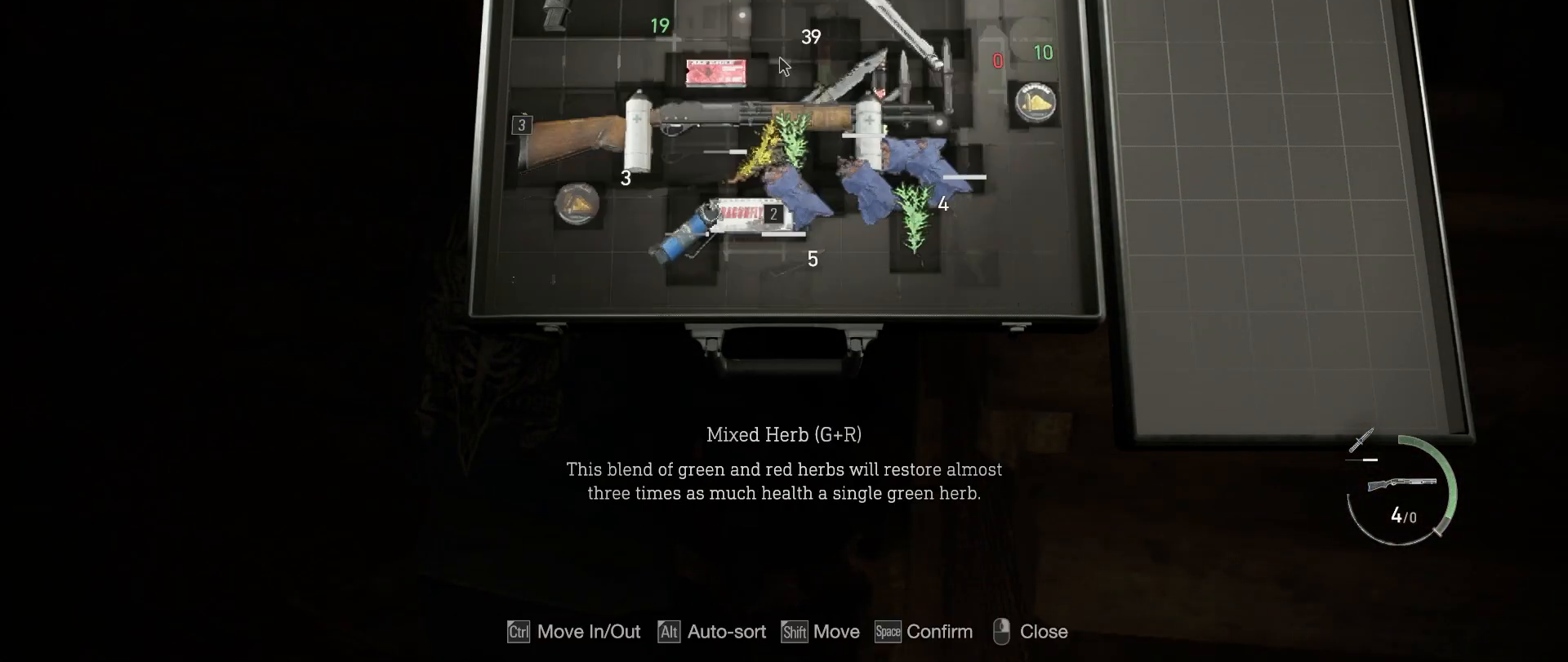
Gameplay with keyboard and mouse; each line is a JSON object with the keys and mouse buttons held at the frame after it. "events" lists presses ("down") and releases ("up") of "1", "2", "3", "4", "5", "a", "alt", "b", "c", "ctrl", "d", "e", "f", "g", "q", "r", "s", "shift", "space", "t", "tab", "tilde", "v", "w", "x", "z", "mouse_left", "mouse_wheel", "mouse_right", "mouse_mb4" and "mouse_mb5" between this image and that frame as [ms after this image, input, new state], when the widget could be followed in between. "mouse_left", "mouse_wheel", "mouse_right", "mouse_mb4", "mouse_mb5" = the "left", "wheel", "right", "mb4", "mb5" buttons of the "mouse" list. No other keys are recorded. "wheel" means that the mouse wheel is clicked or scrolled. Mouse movement is not recorded.
{"keys": ["shift", "w"], "mouse": [], "events": [[483, "shift", "down"], [483, "w", "down"]]}
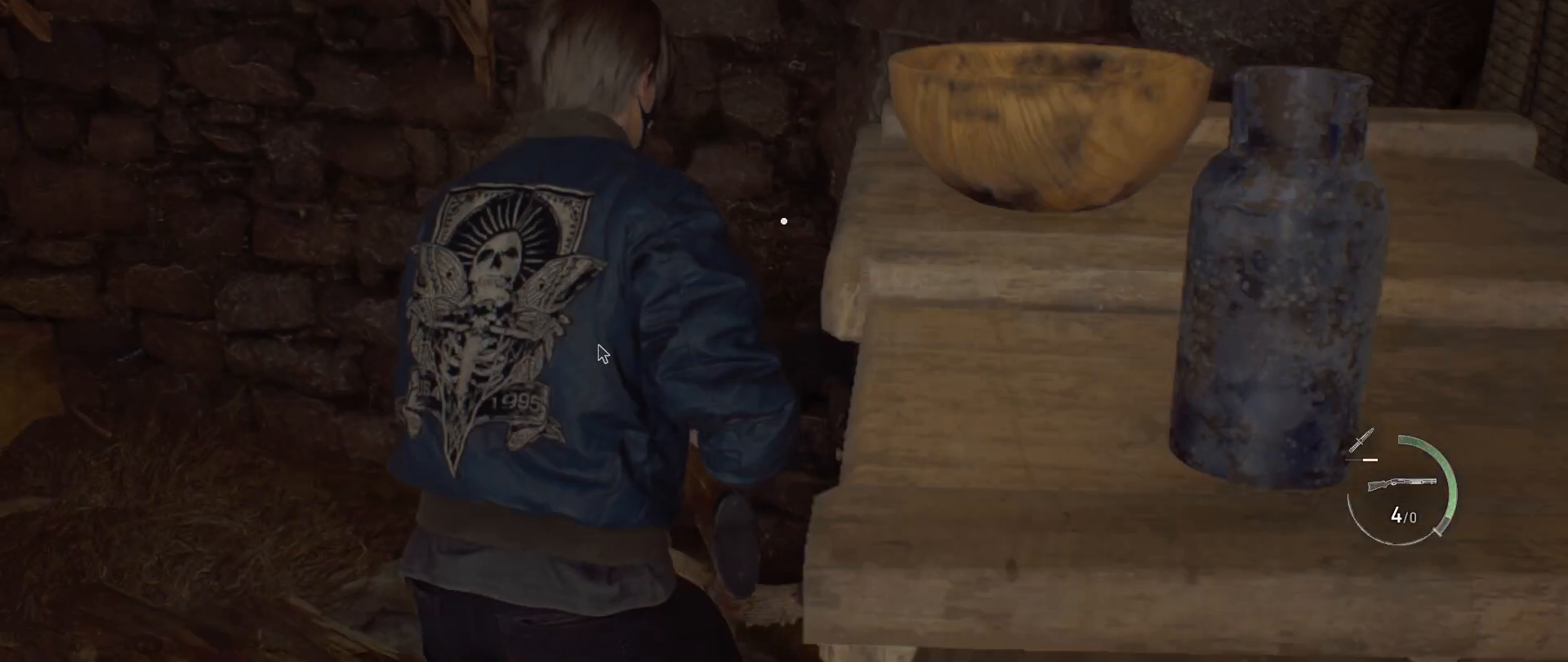
{"keys": ["w"], "mouse": [], "events": [[83, "a", "down"], [483, "a", "up"], [483, "shift", "up"]]}
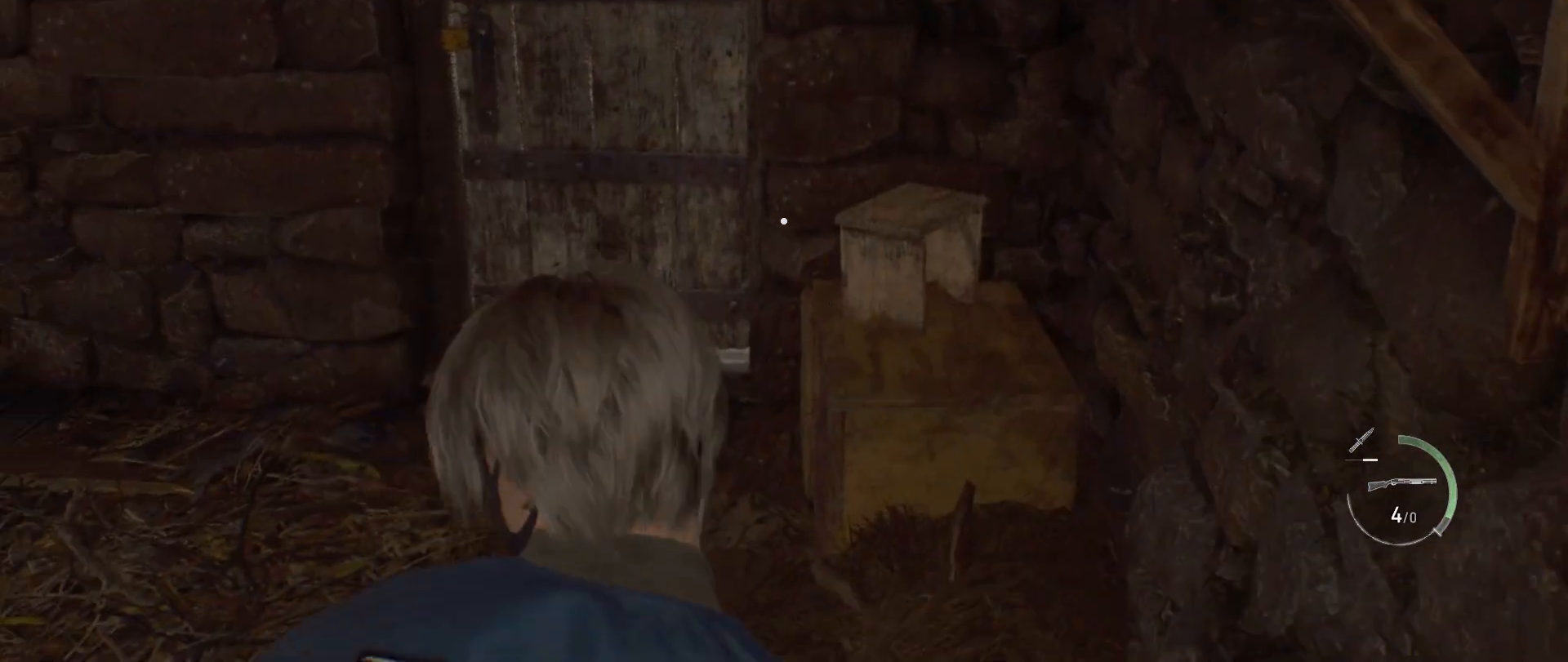
{"keys": ["w"], "mouse": [], "events": []}
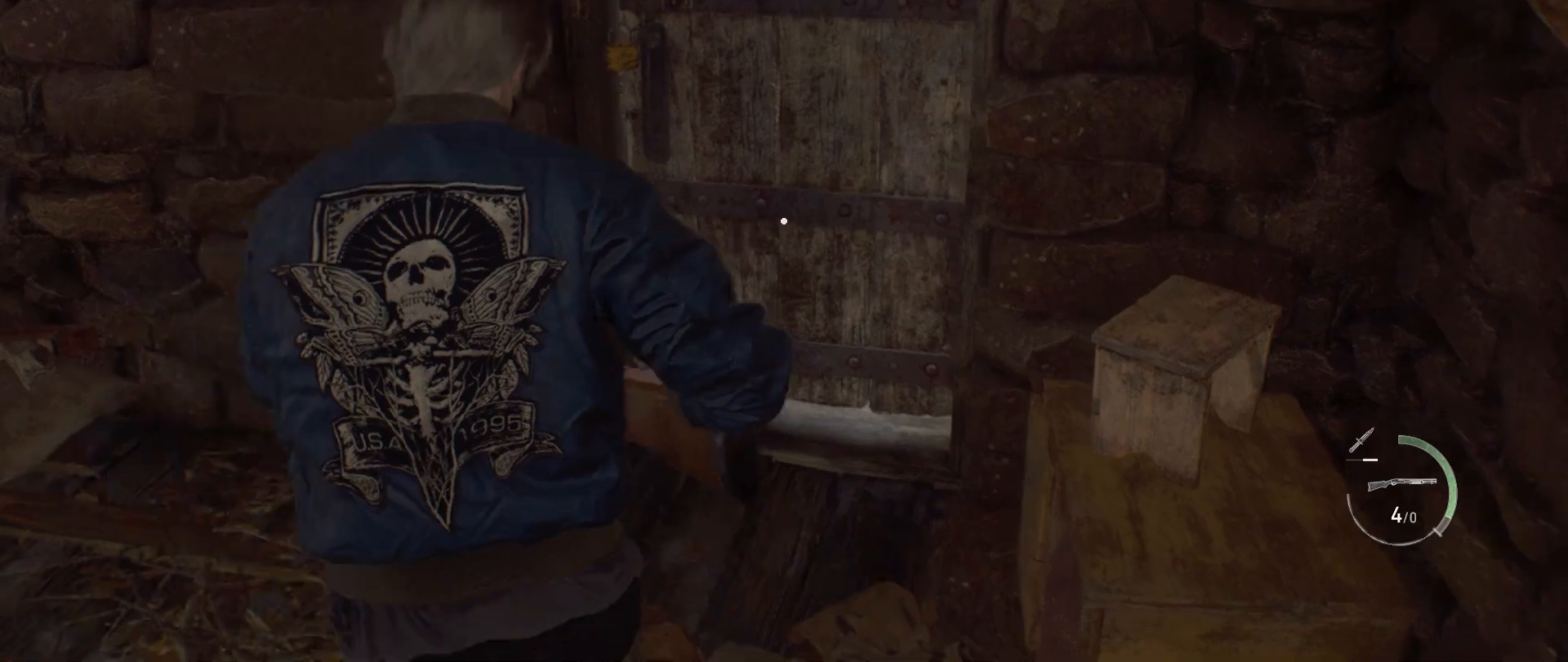
{"keys": ["d", "space", "w"], "mouse": ["left"], "events": [[133, "space", "down"], [317, "mouse_left", "down"], [450, "mouse_left", "up"], [500, "d", "down"], [500, "mouse_left", "down"]]}
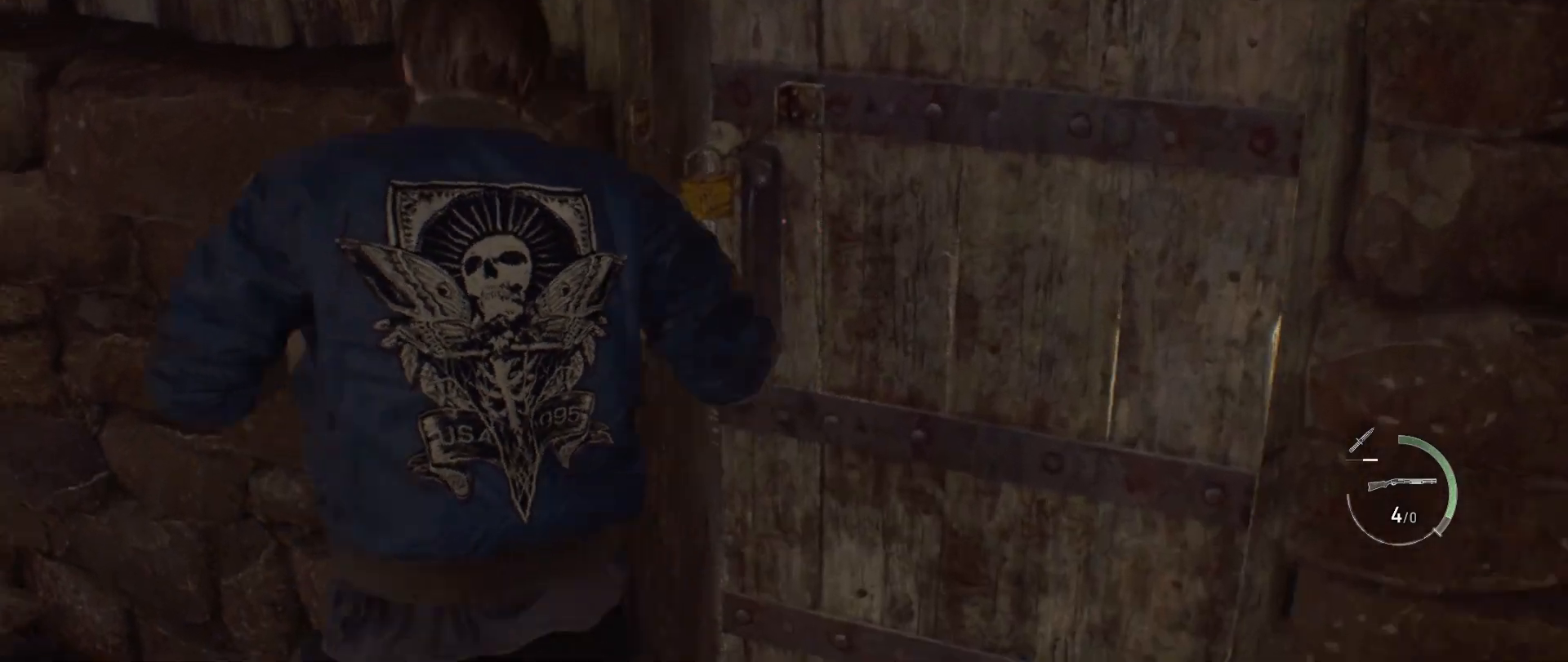
{"keys": ["d", "shift", "w"], "mouse": [], "events": [[83, "mouse_left", "up"], [133, "mouse_left", "down"], [133, "space", "up"], [267, "mouse_left", "up"], [267, "shift", "down"]]}
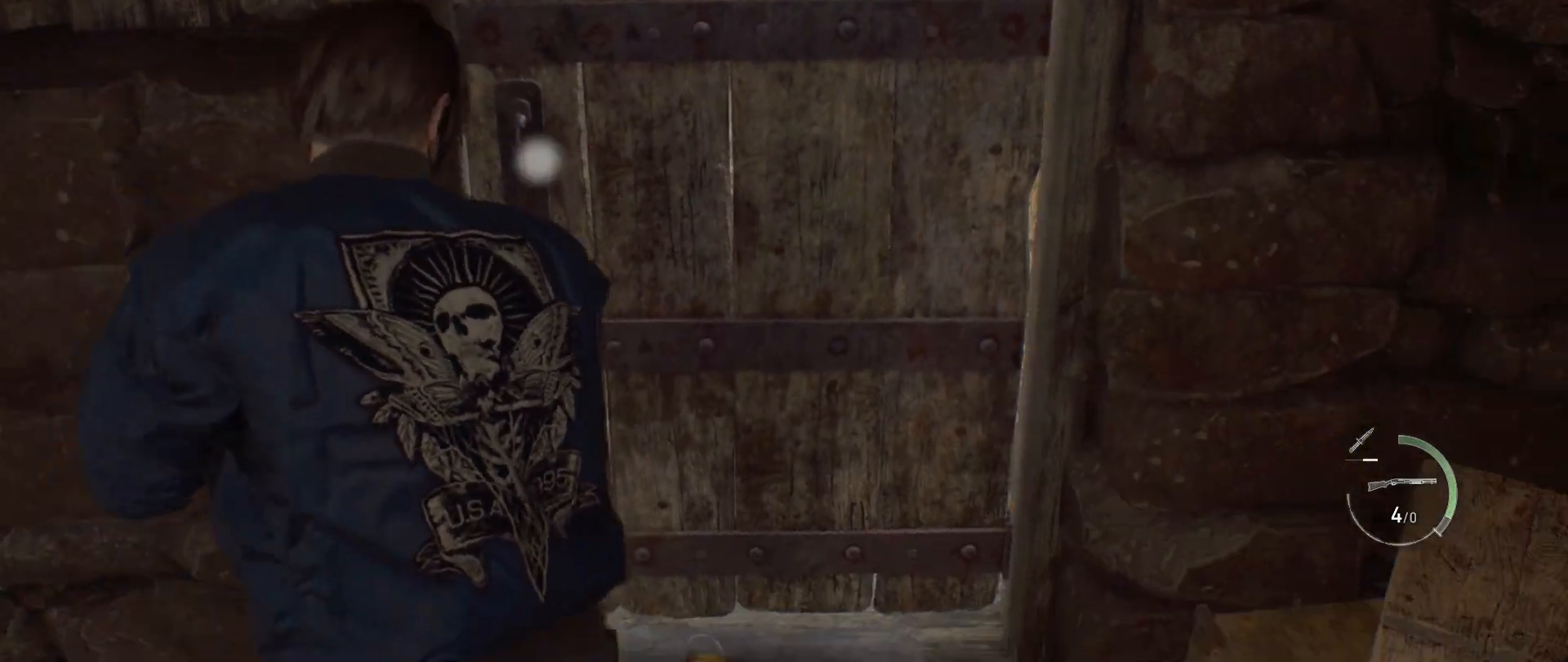
{"keys": ["shift", "w"], "mouse": [], "events": [[17, "d", "up"], [167, "f", "down"], [233, "f", "up"], [333, "f", "down"], [383, "f", "up"]]}
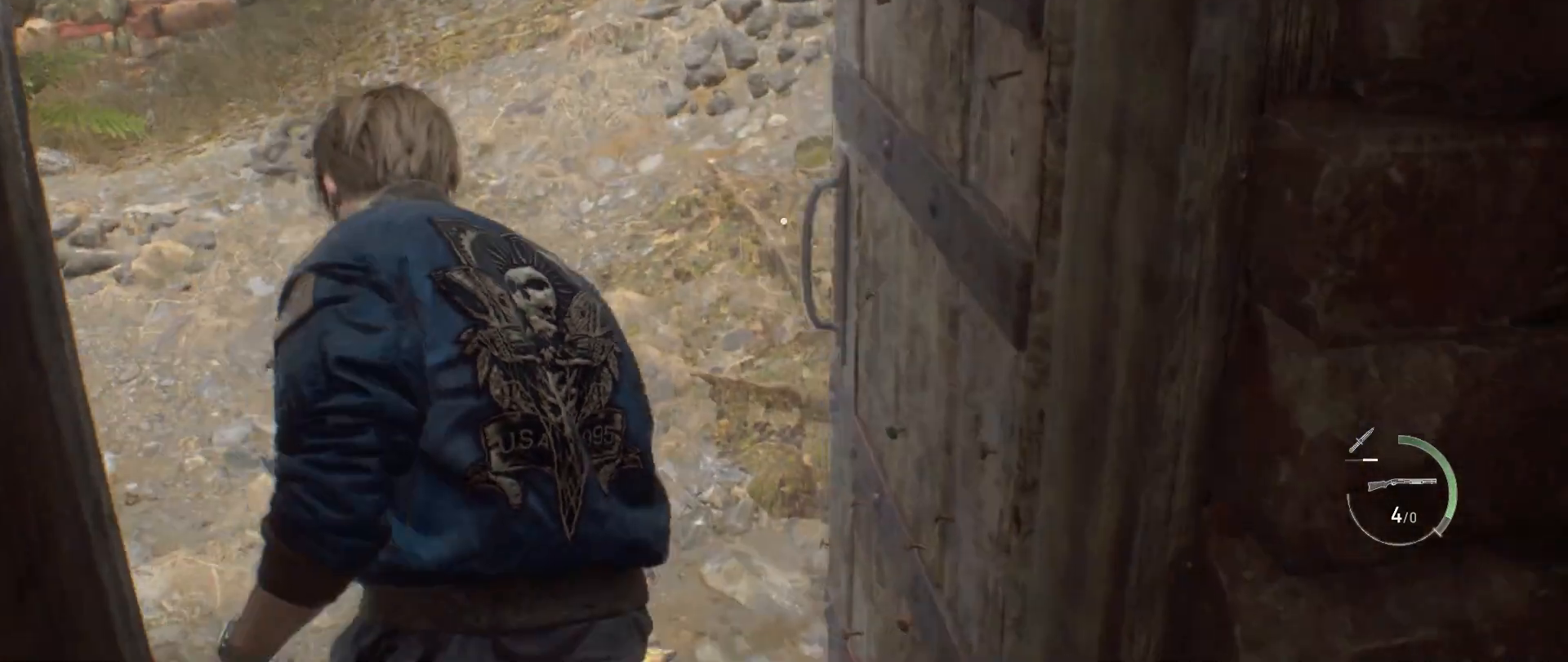
{"keys": ["shift", "w"], "mouse": [], "events": []}
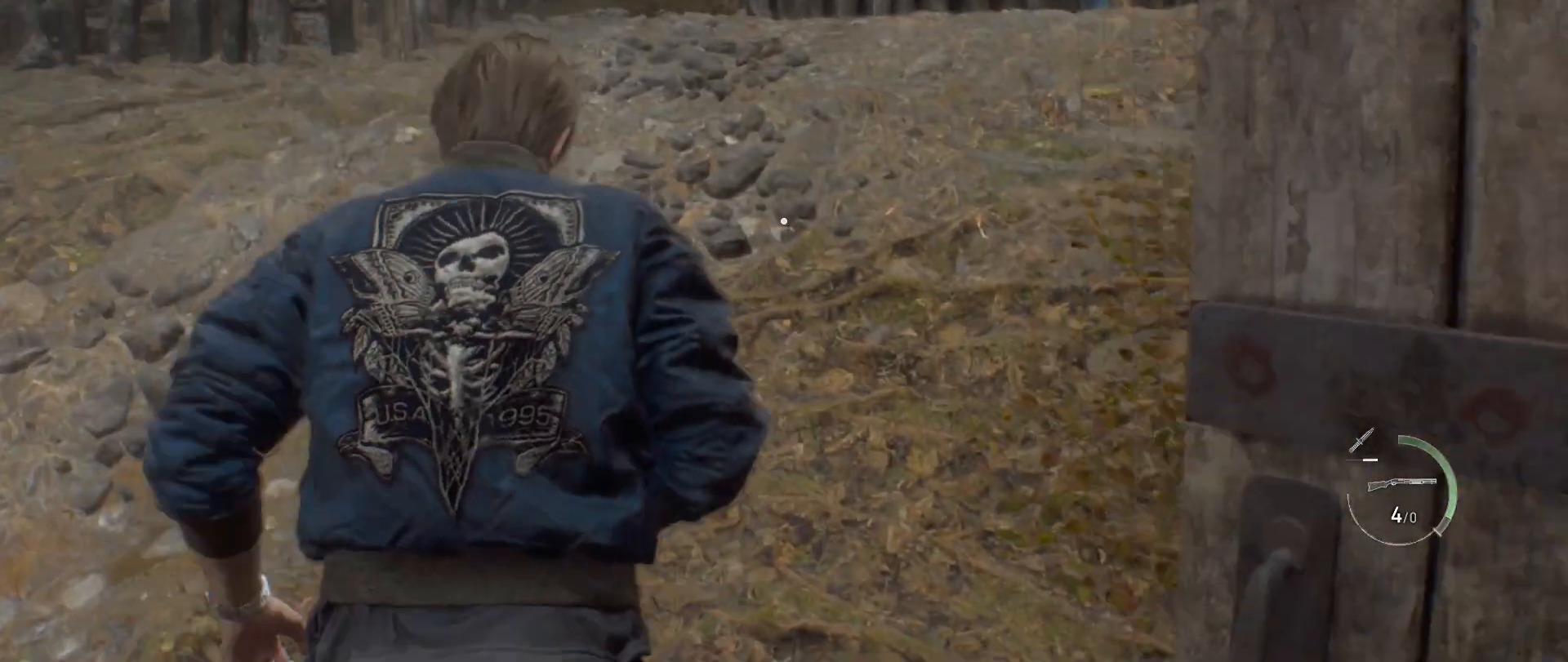
{"keys": ["w"], "mouse": [], "events": [[83, "shift", "up"], [400, "r", "down"], [483, "r", "up"]]}
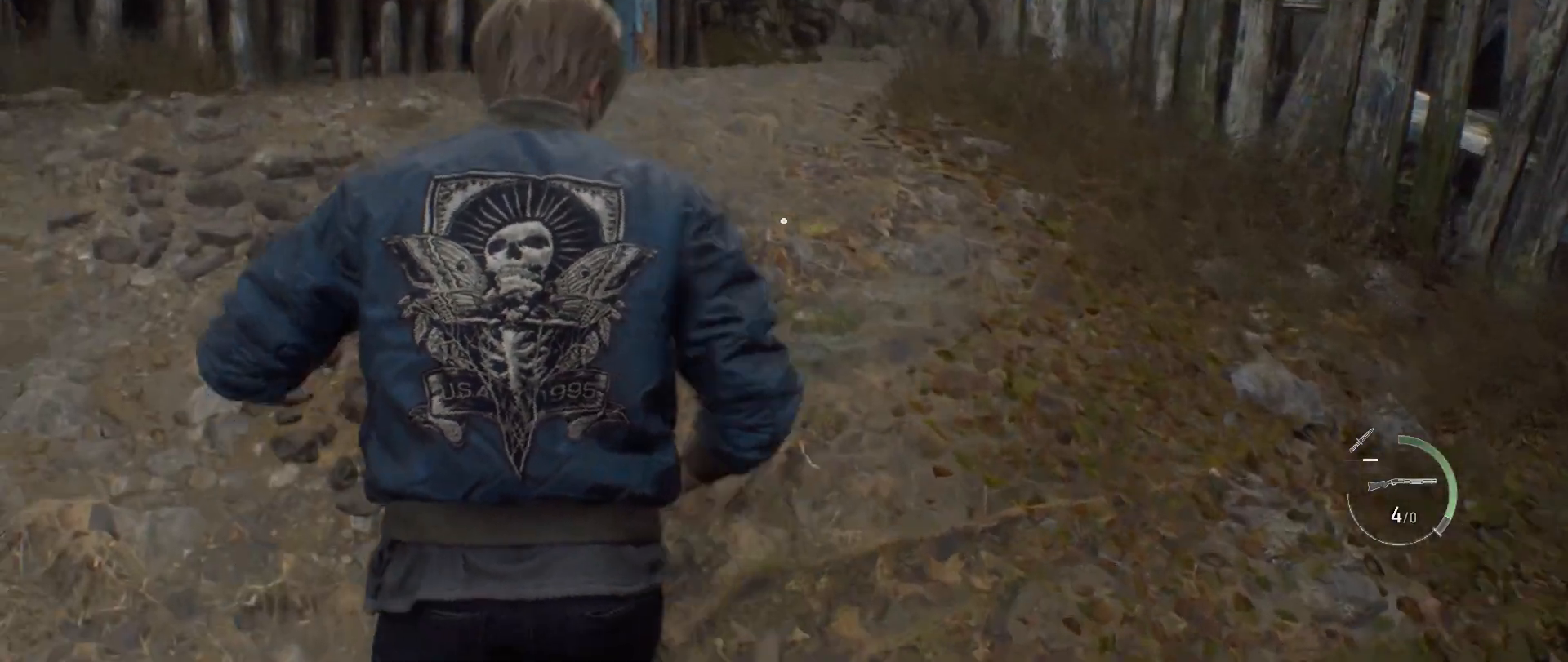
{"keys": ["w"], "mouse": [], "events": [[83, "r", "down"], [117, "r", "up"], [200, "r", "down"], [350, "r", "up"]]}
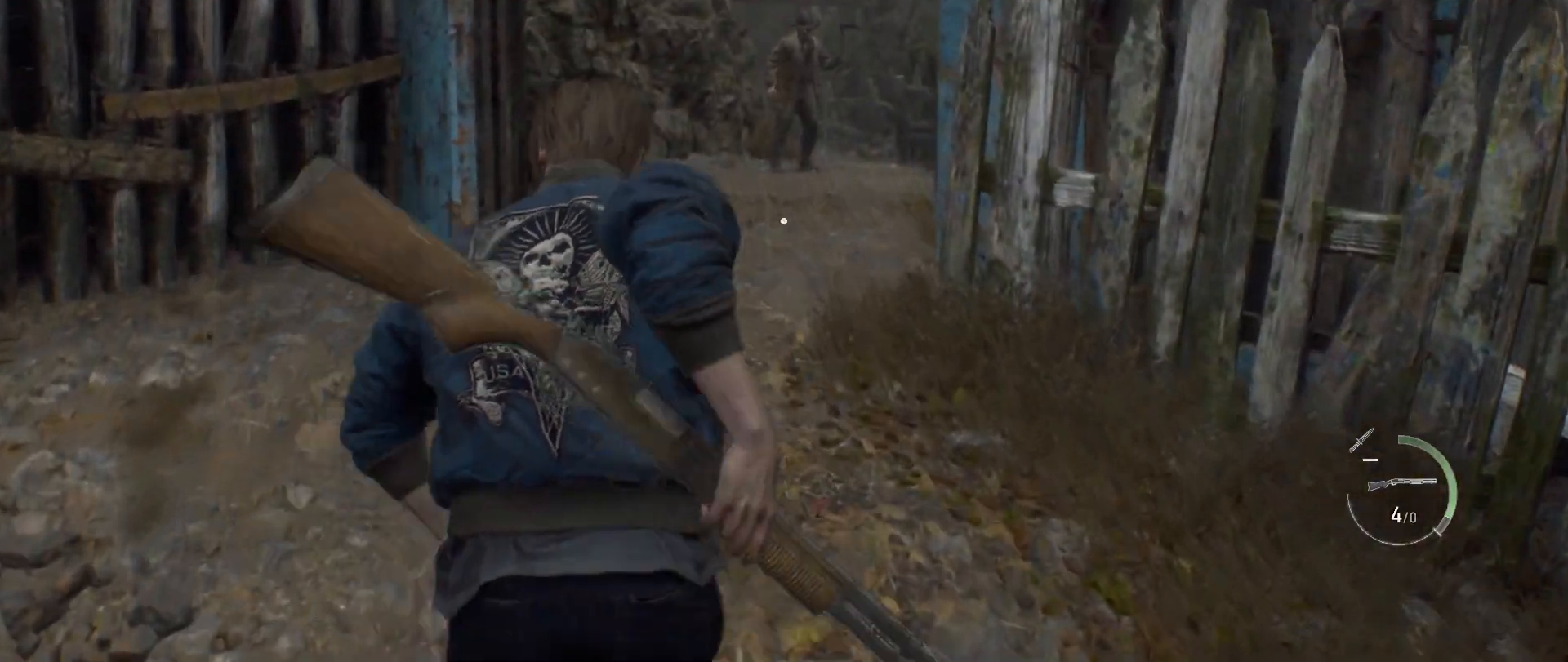
{"keys": ["1", "w"], "mouse": [], "events": [[417, "1", "down"]]}
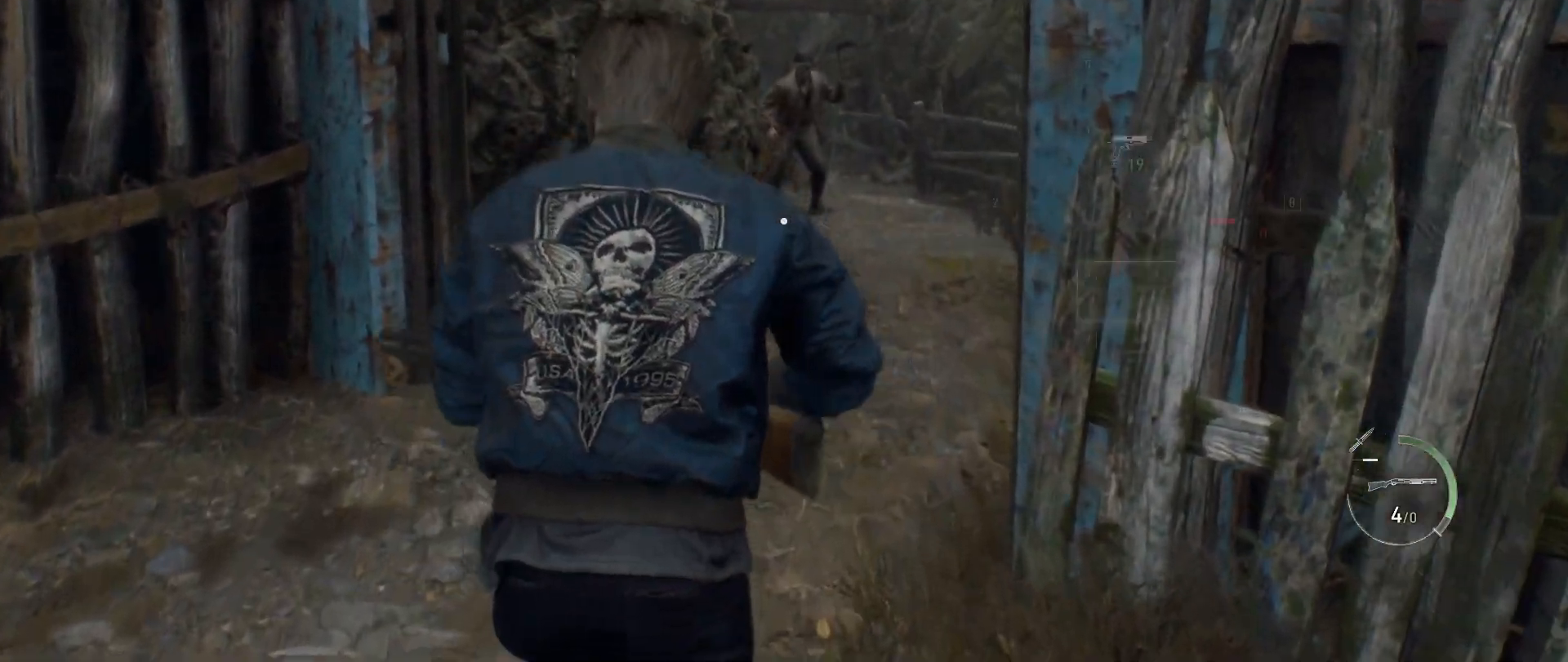
{"keys": ["w"], "mouse": [], "events": [[50, "1", "up"]]}
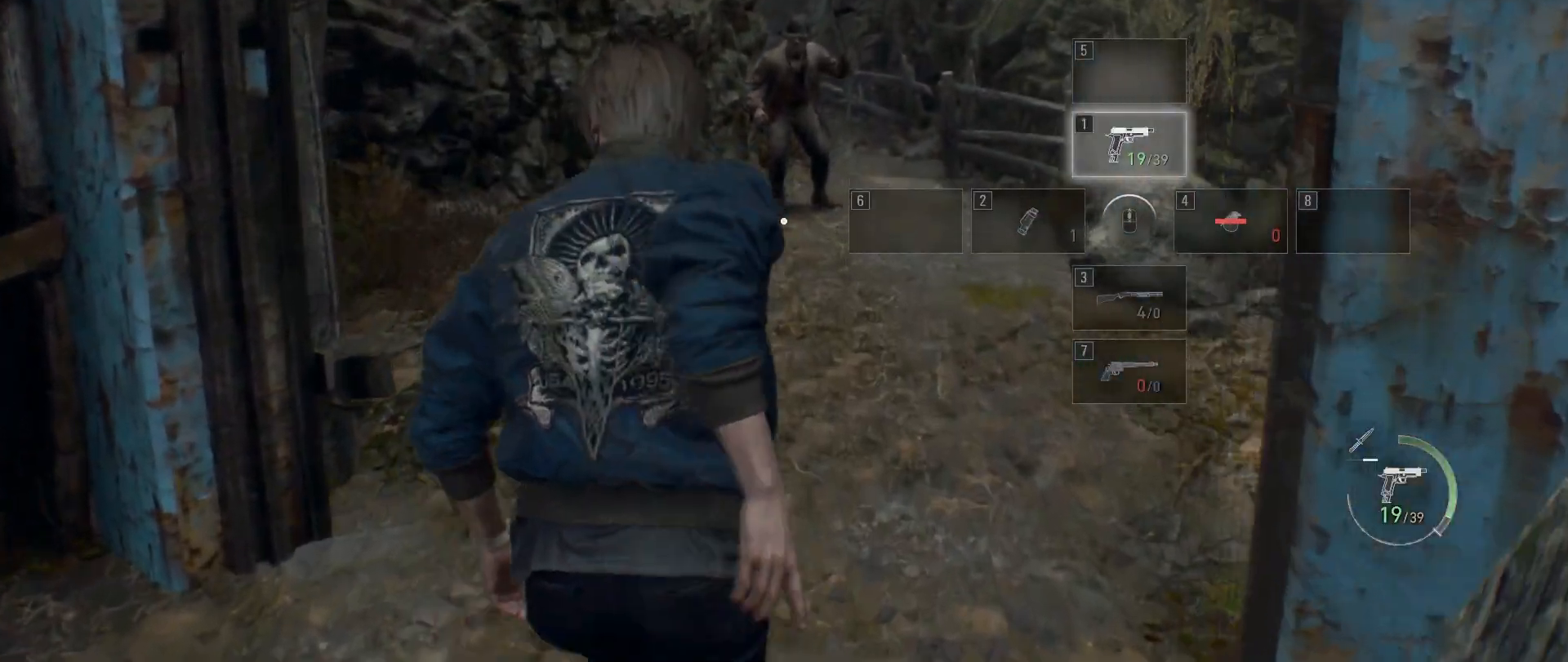
{"keys": ["w"], "mouse": [], "events": []}
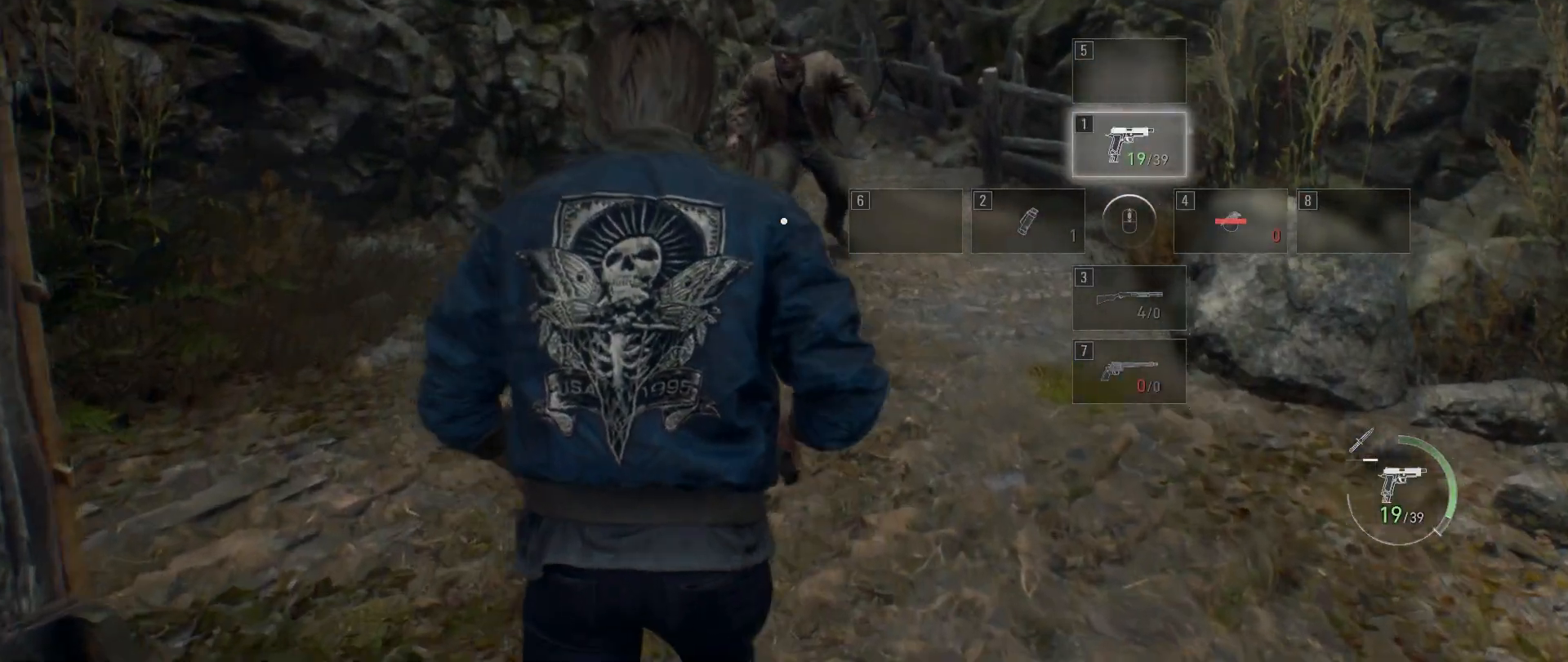
{"keys": ["d", "w"], "mouse": [], "events": [[200, "d", "down"]]}
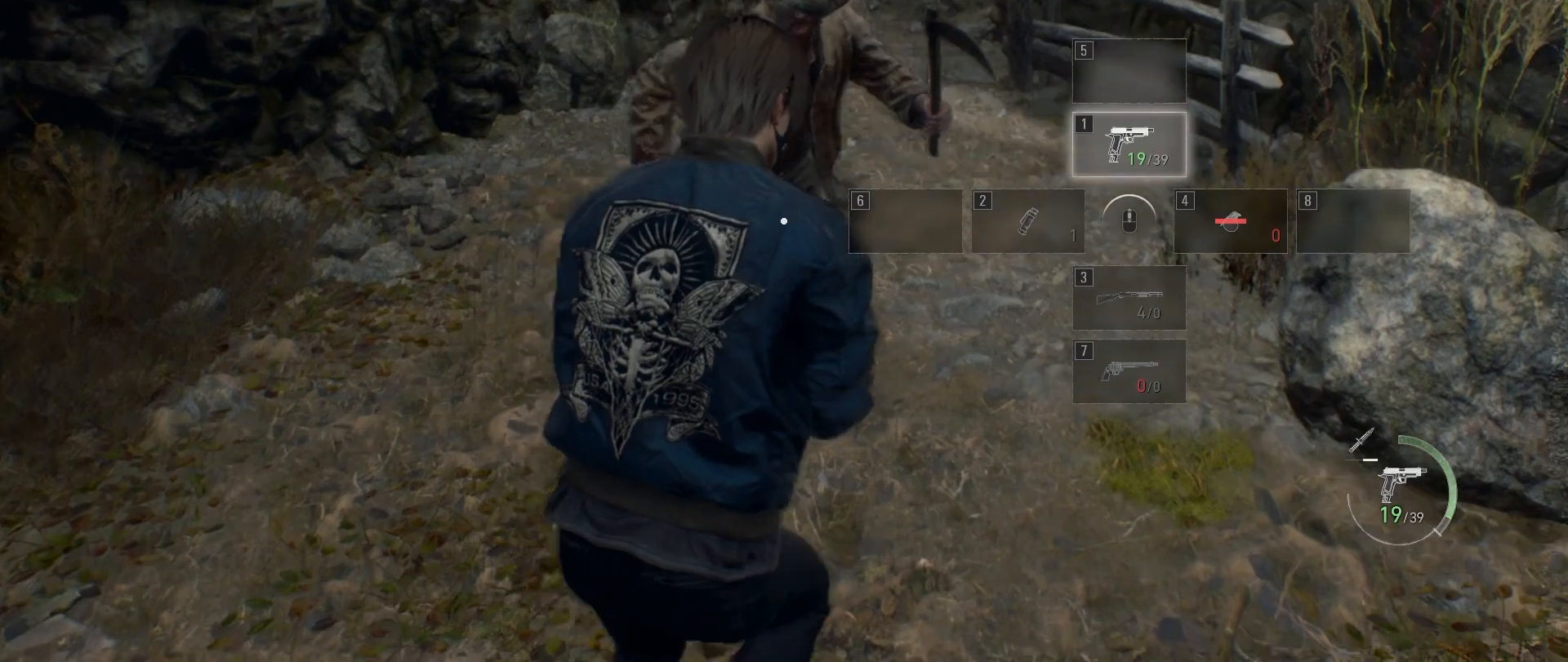
{"keys": ["a", "w"], "mouse": [], "events": [[183, "a", "down"], [317, "d", "up"]]}
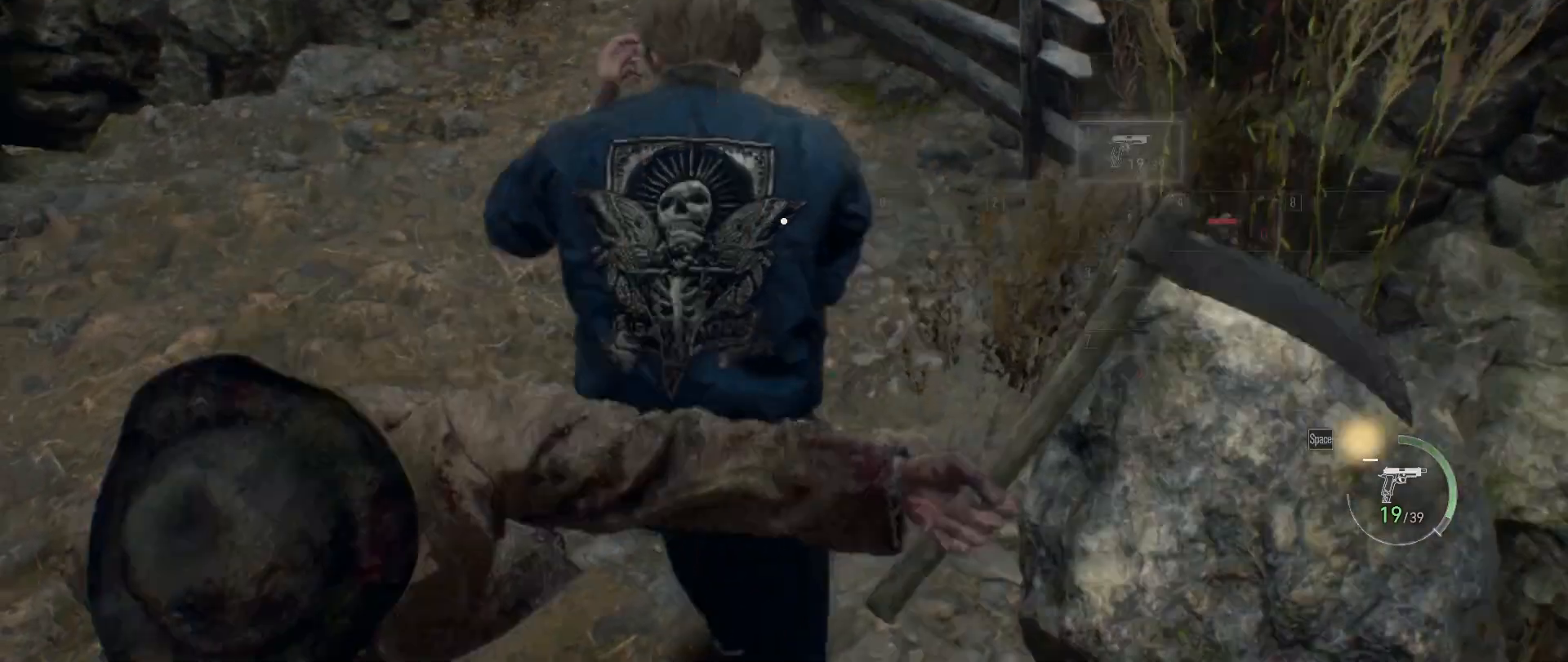
{"keys": ["w"], "mouse": [], "events": [[217, "a", "up"]]}
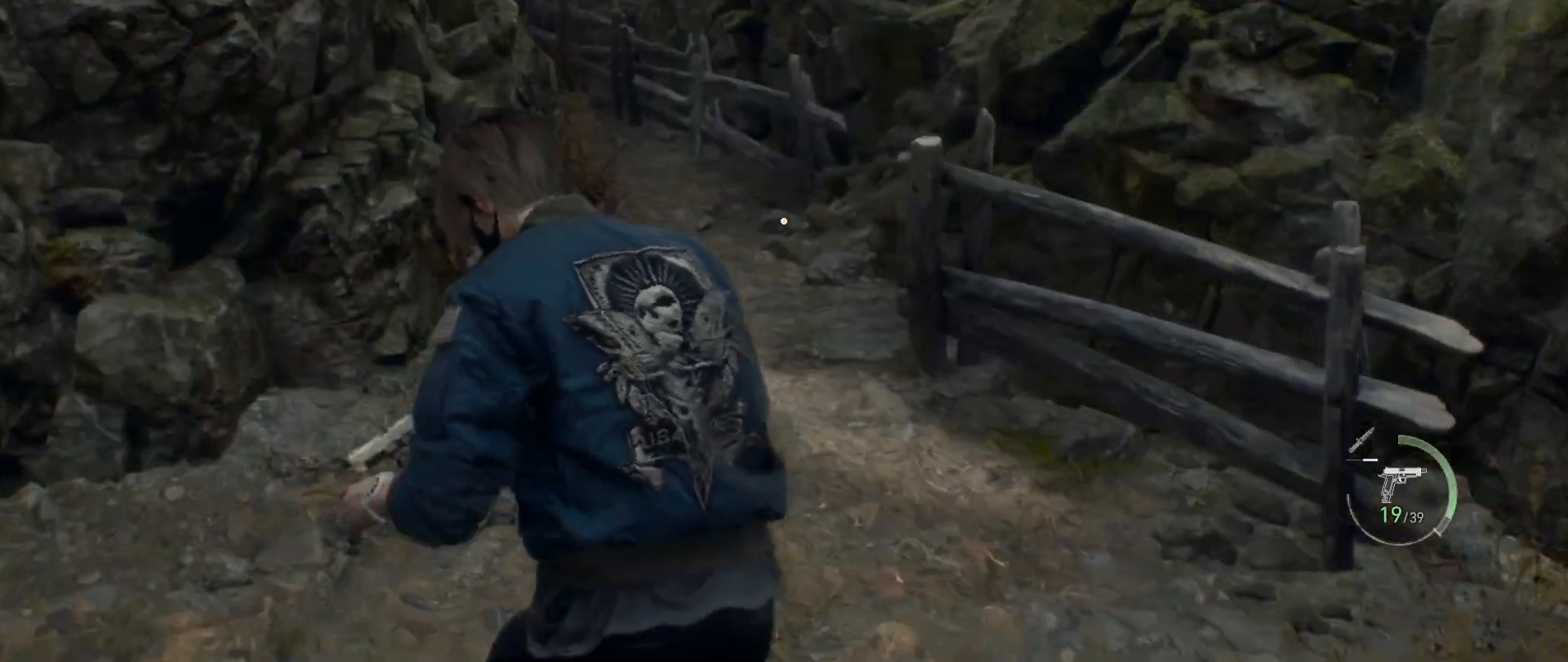
{"keys": ["w"], "mouse": [], "events": []}
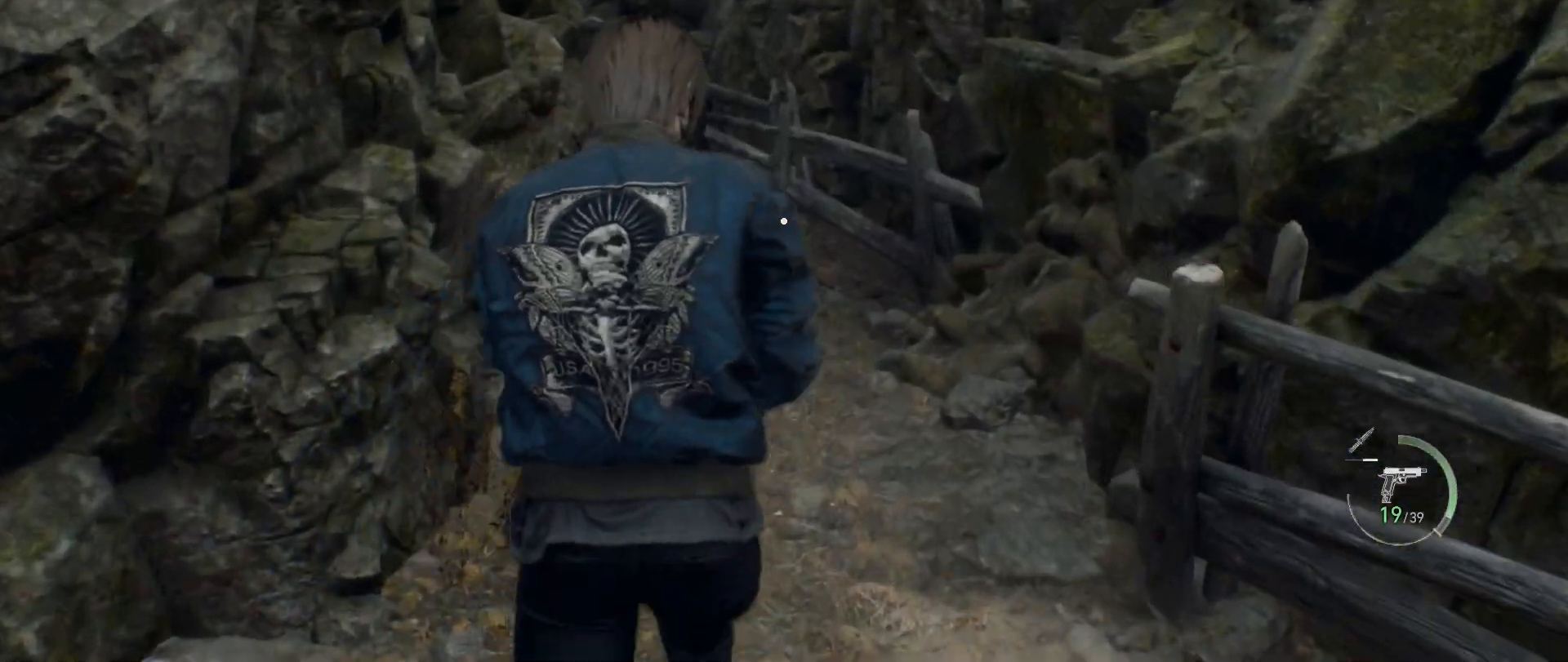
{"keys": ["w"], "mouse": [], "events": []}
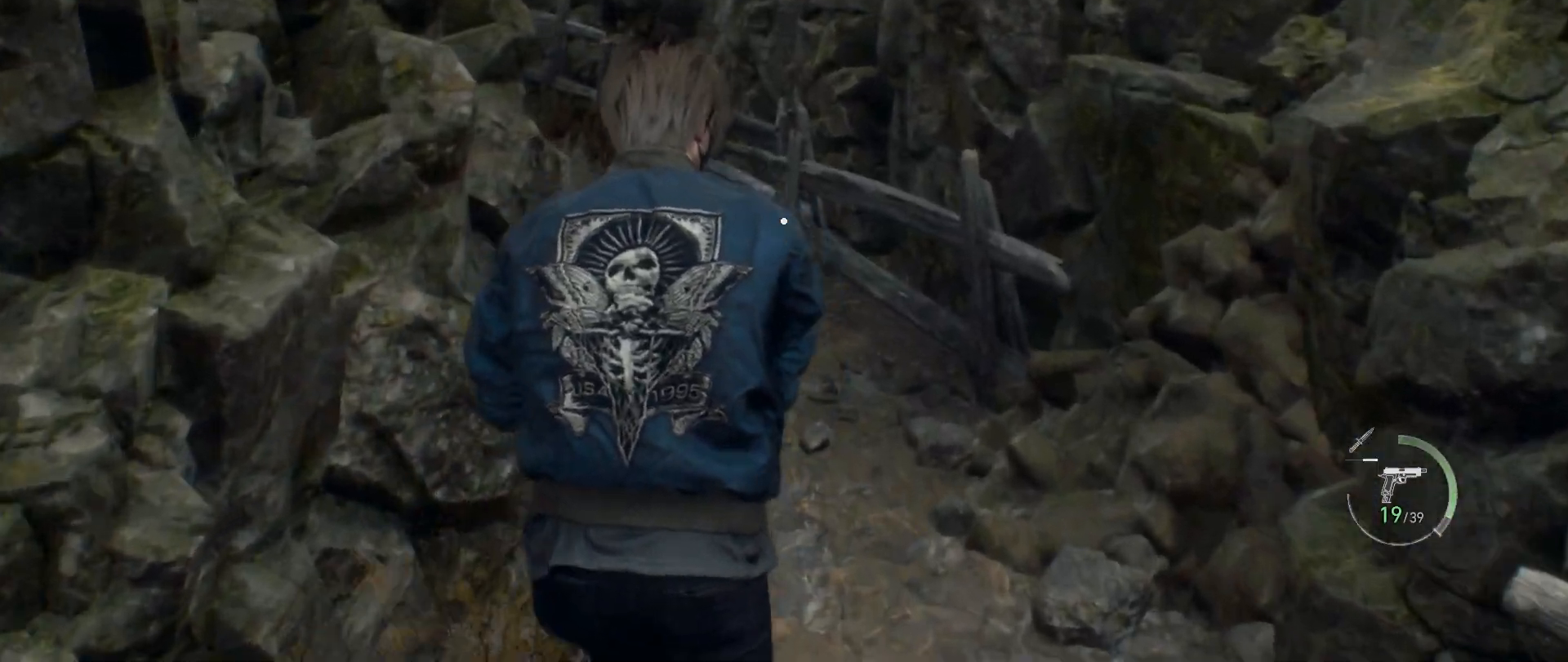
{"keys": ["w"], "mouse": [], "events": []}
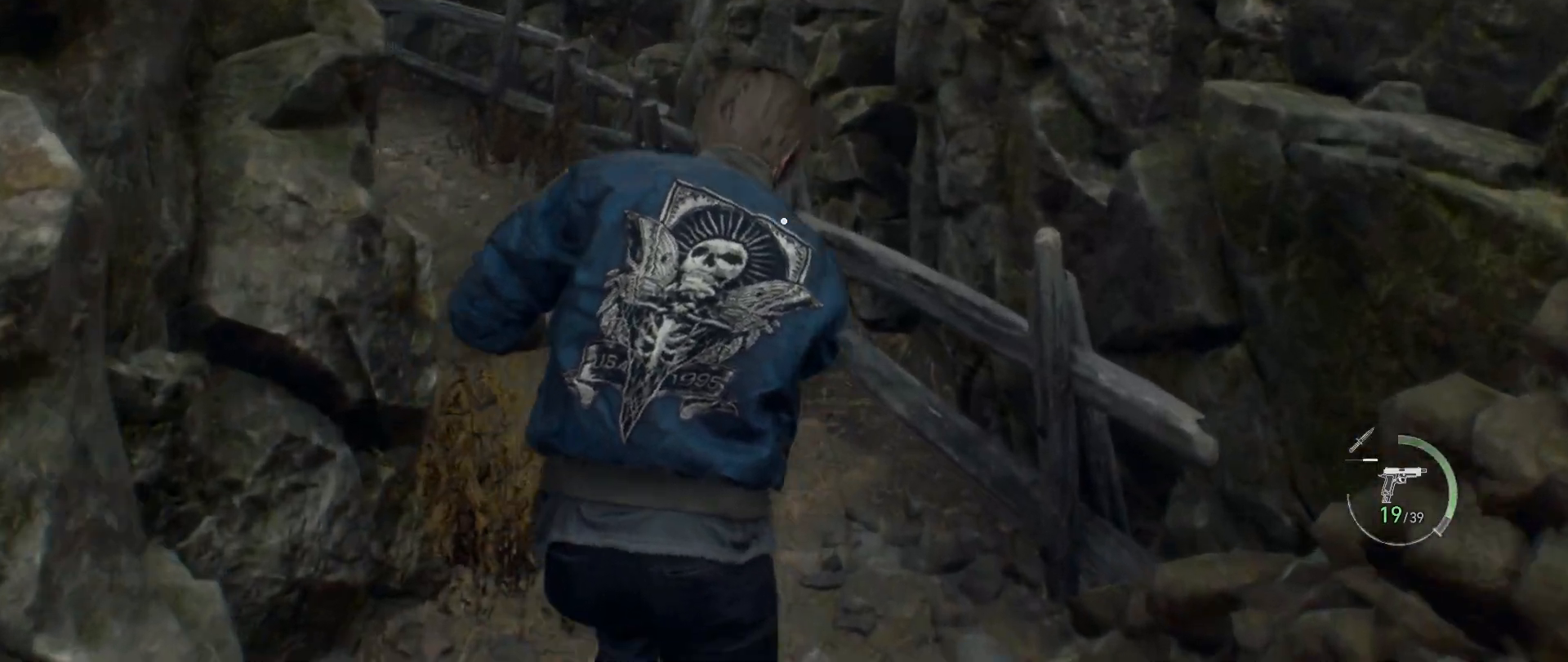
{"keys": ["a", "w"], "mouse": [], "events": [[350, "a", "down"]]}
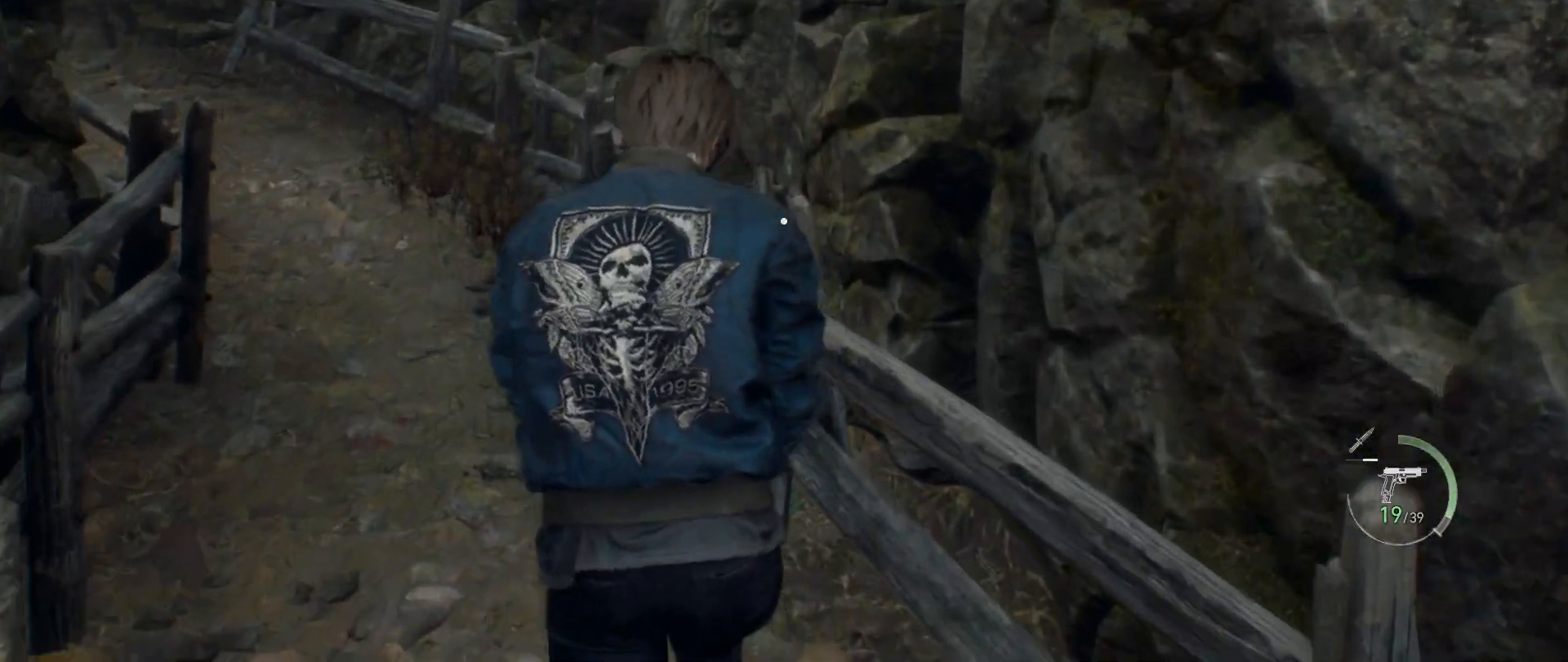
{"keys": ["w"], "mouse": [], "events": [[367, "a", "up"]]}
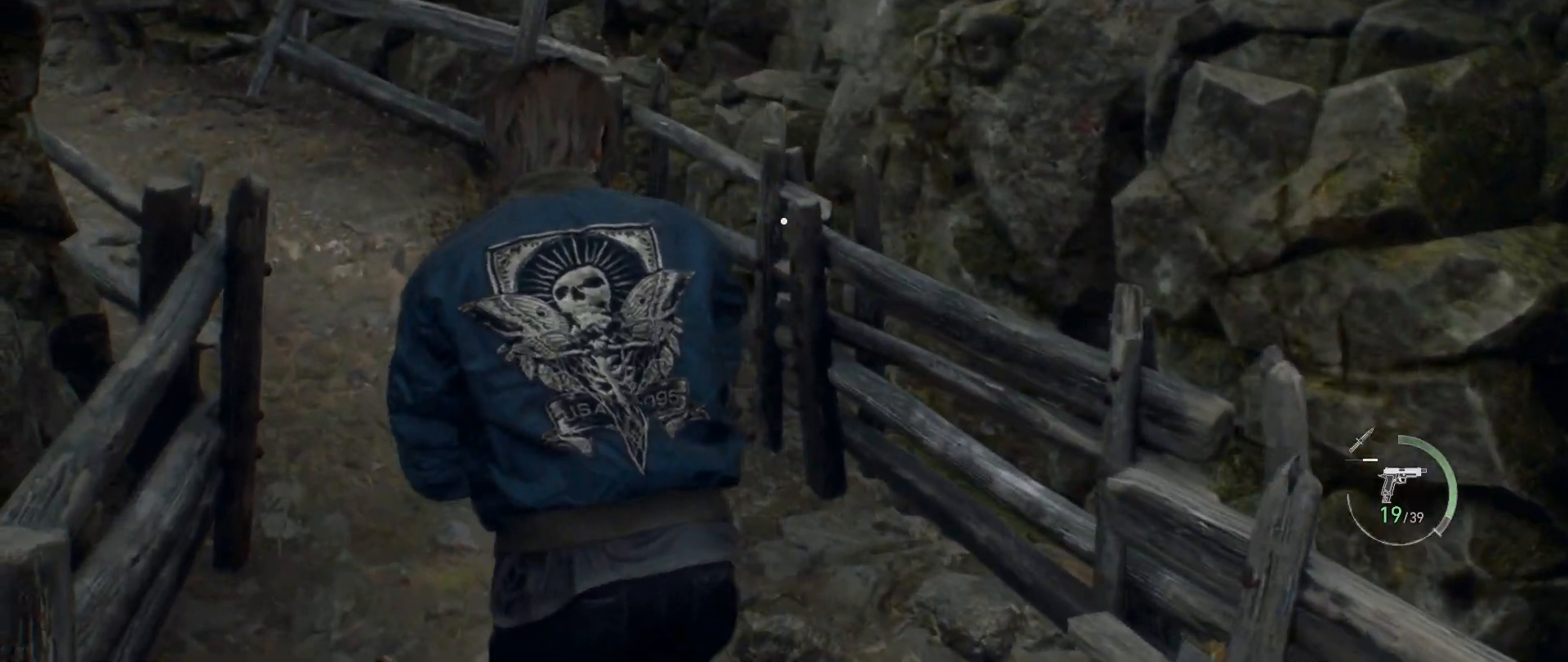
{"keys": ["a", "w"], "mouse": [], "events": [[133, "a", "down"], [350, "a", "up"], [483, "a", "down"]]}
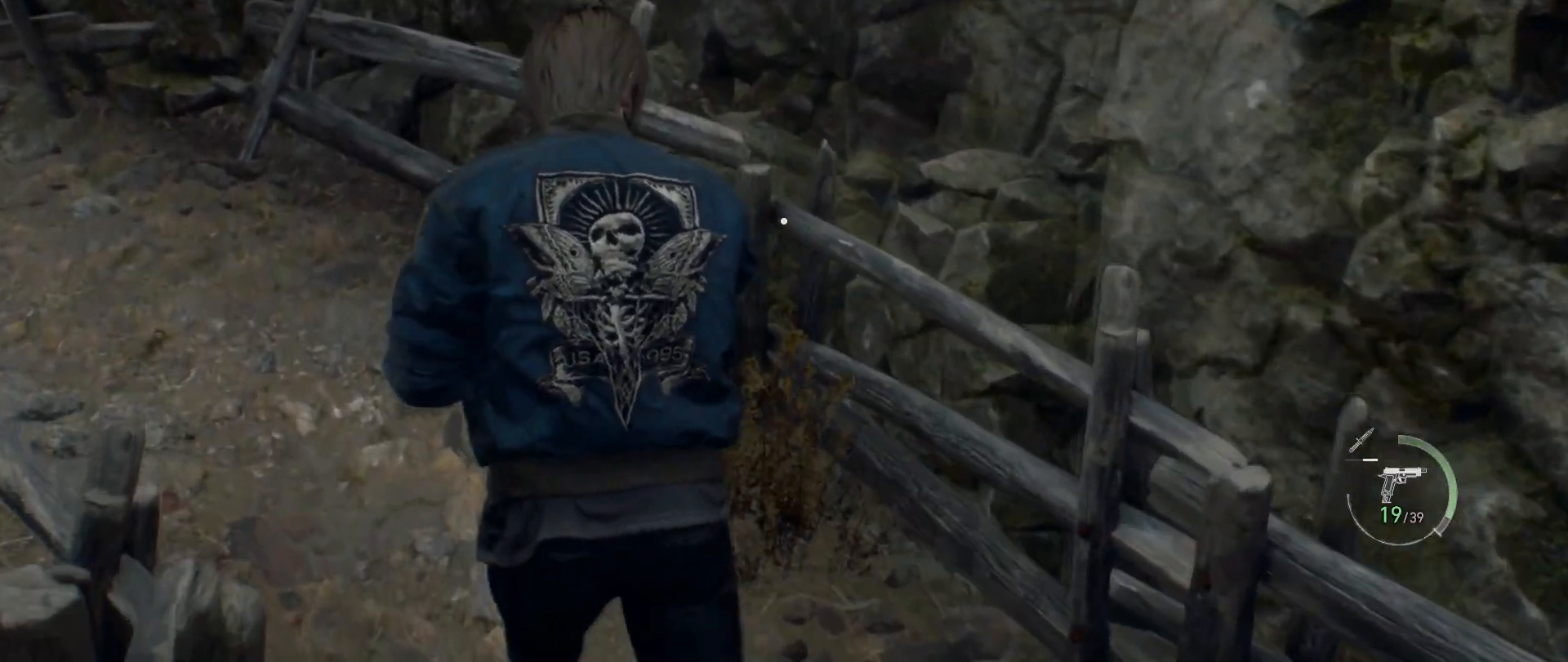
{"keys": ["a", "w"], "mouse": [], "events": []}
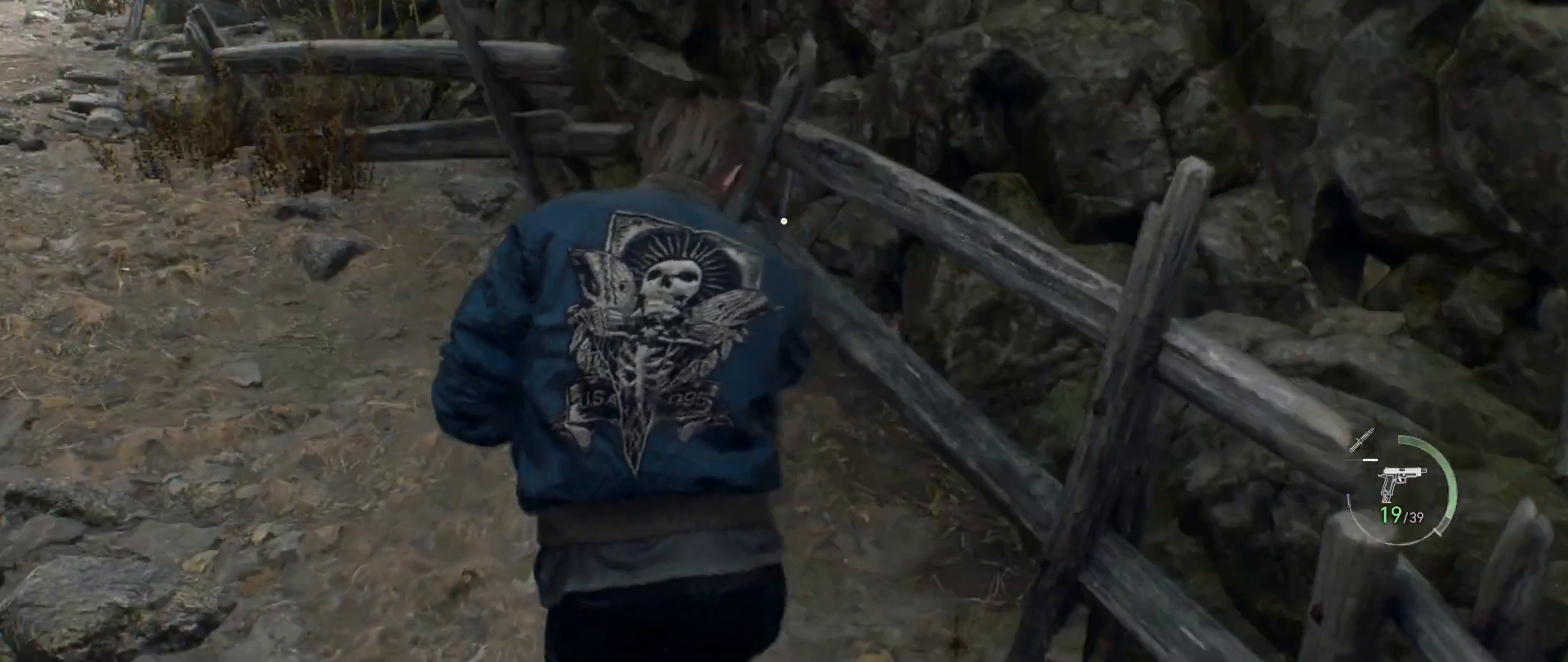
{"keys": ["w"], "mouse": [], "events": [[200, "a", "up"]]}
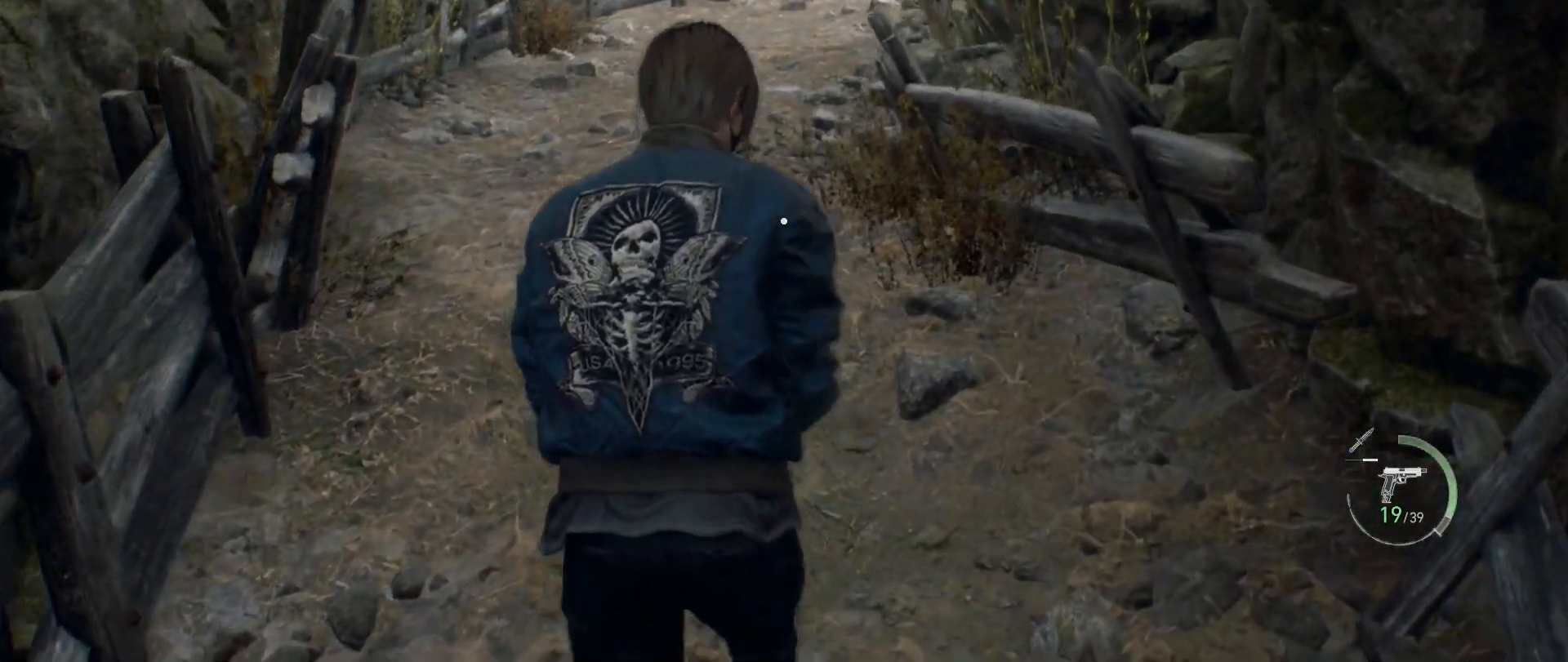
{"keys": ["w"], "mouse": [], "events": []}
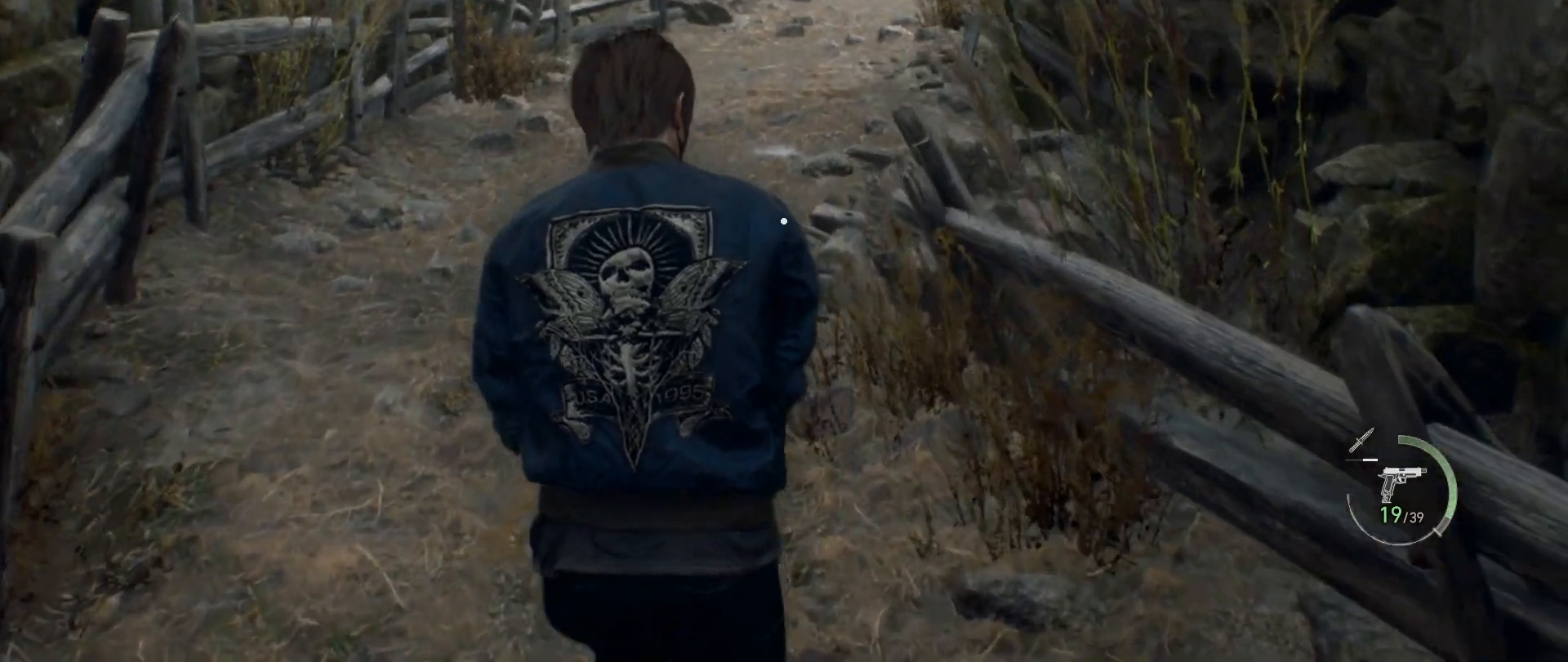
{"keys": ["w"], "mouse": [], "events": []}
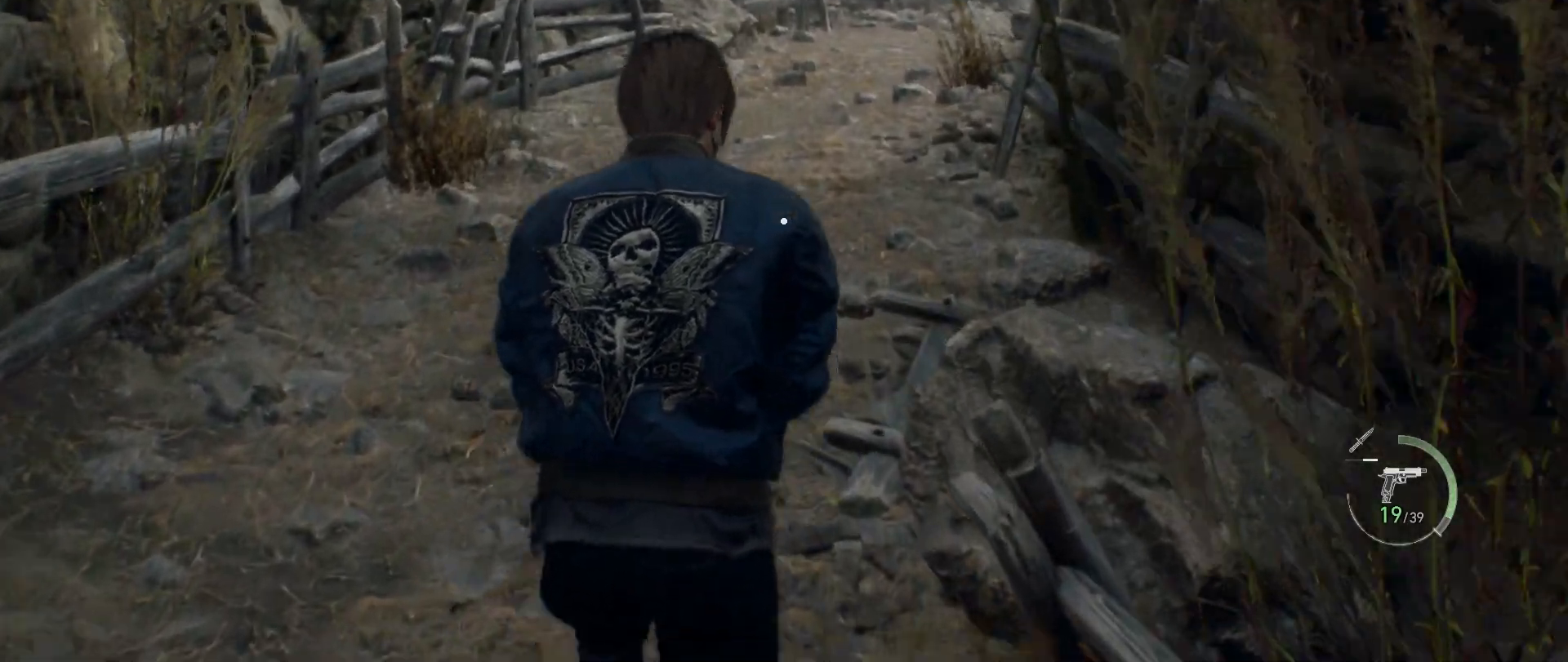
{"keys": ["w"], "mouse": [], "events": []}
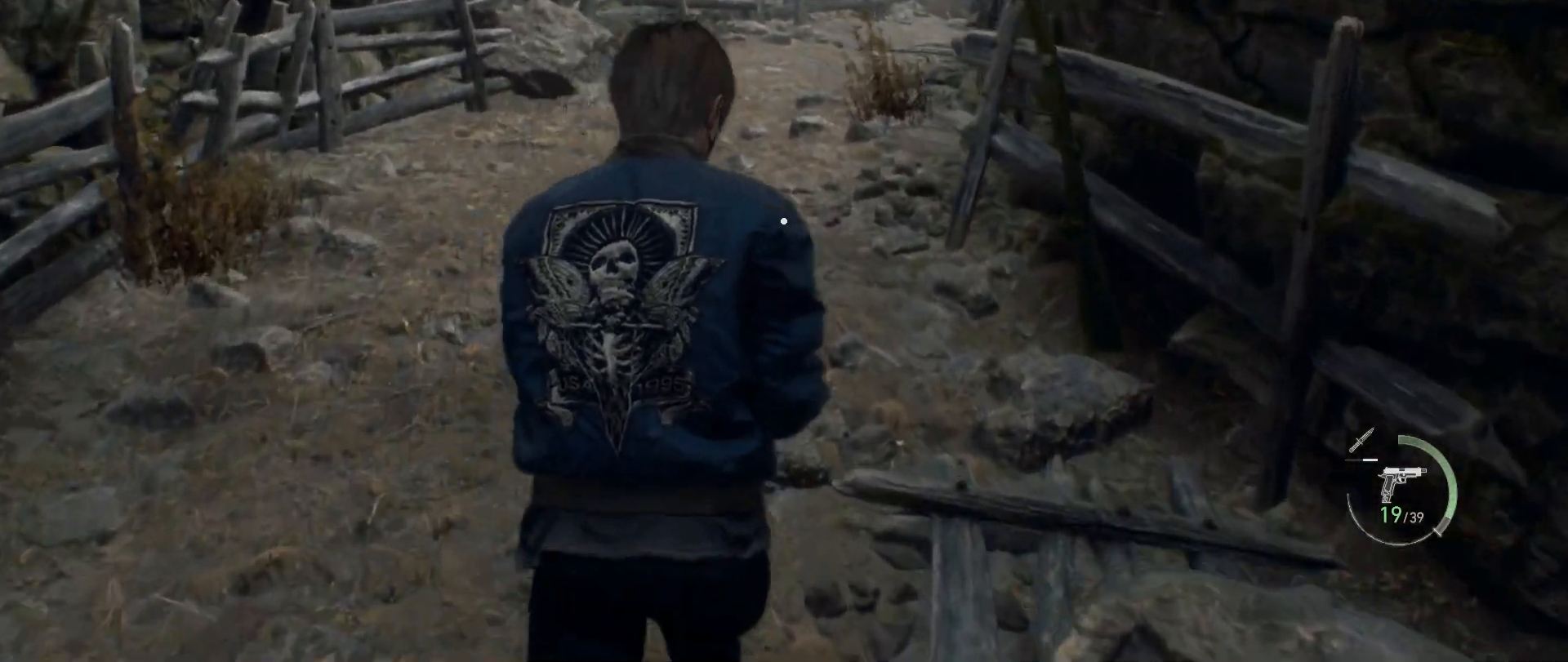
{"keys": ["w"], "mouse": [], "events": []}
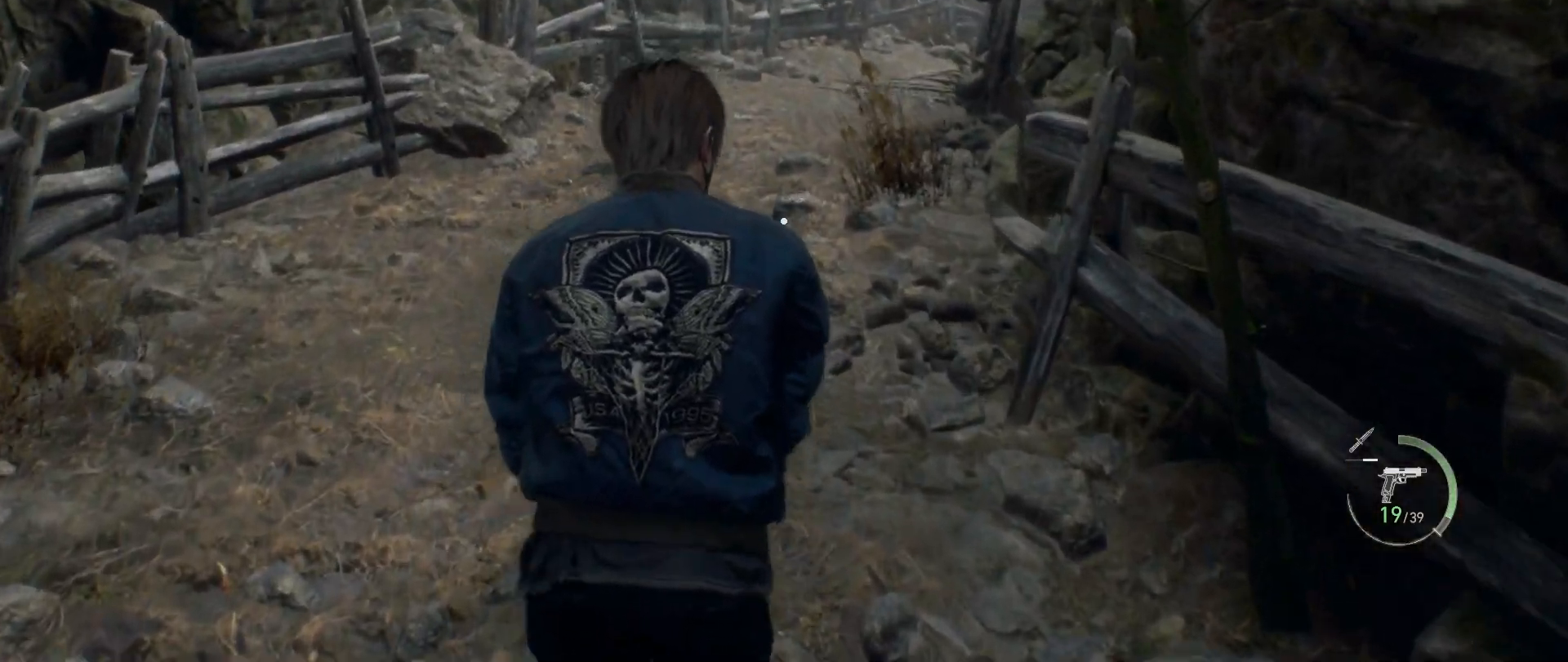
{"keys": ["w"], "mouse": [], "events": []}
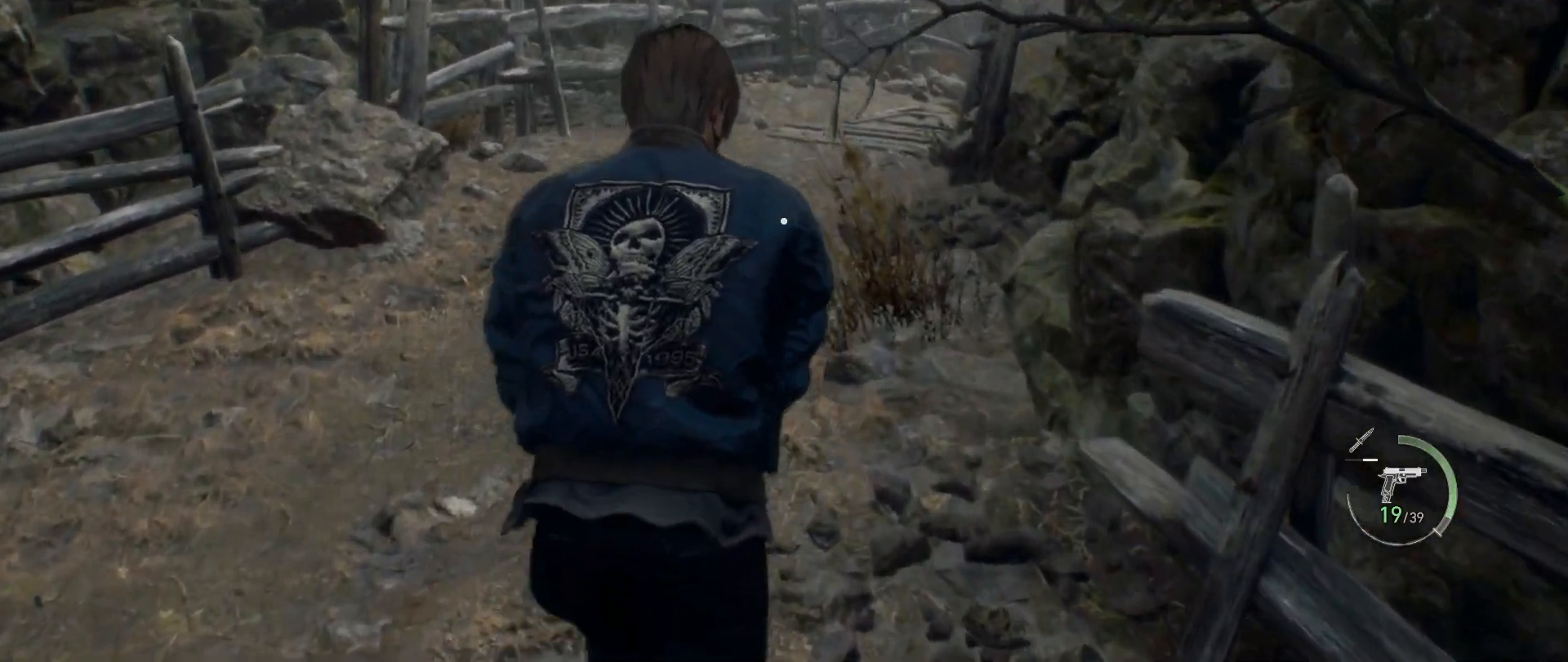
{"keys": ["w"], "mouse": [], "events": []}
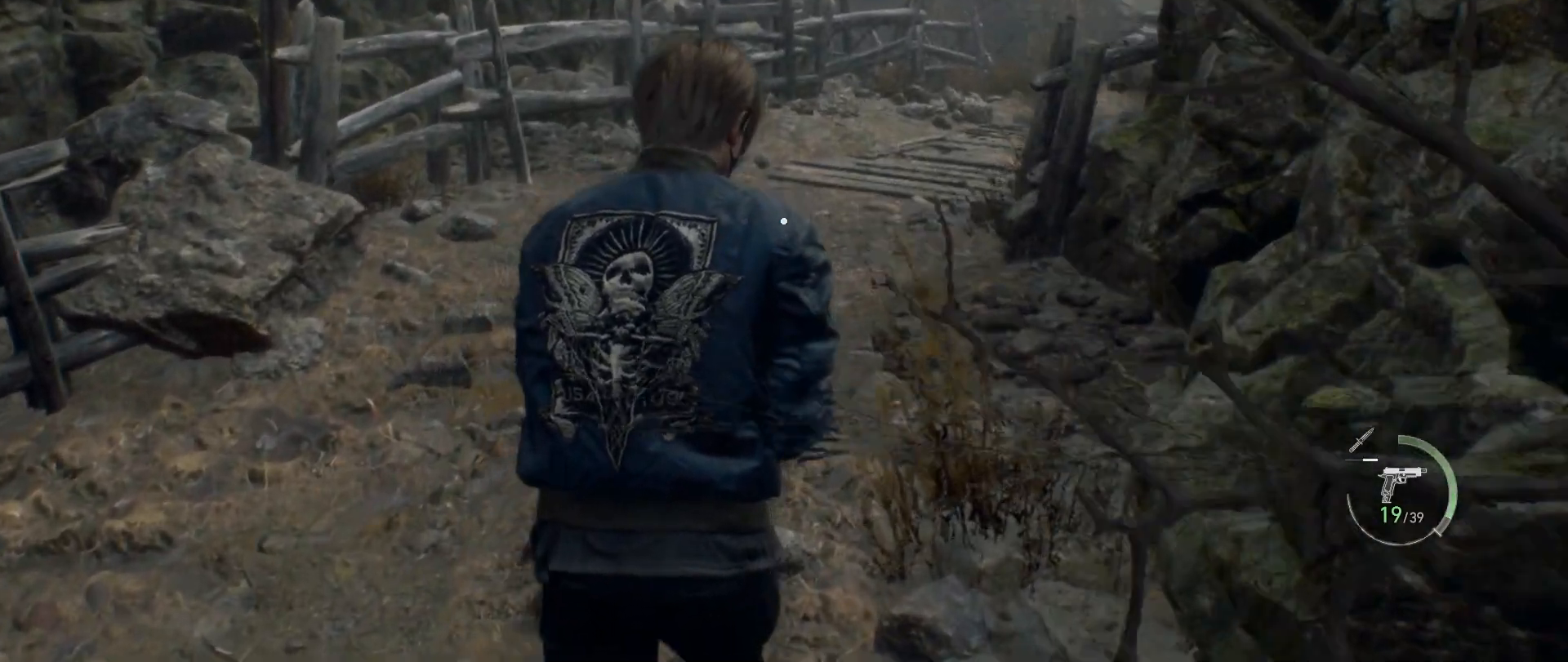
{"keys": ["w"], "mouse": [], "events": []}